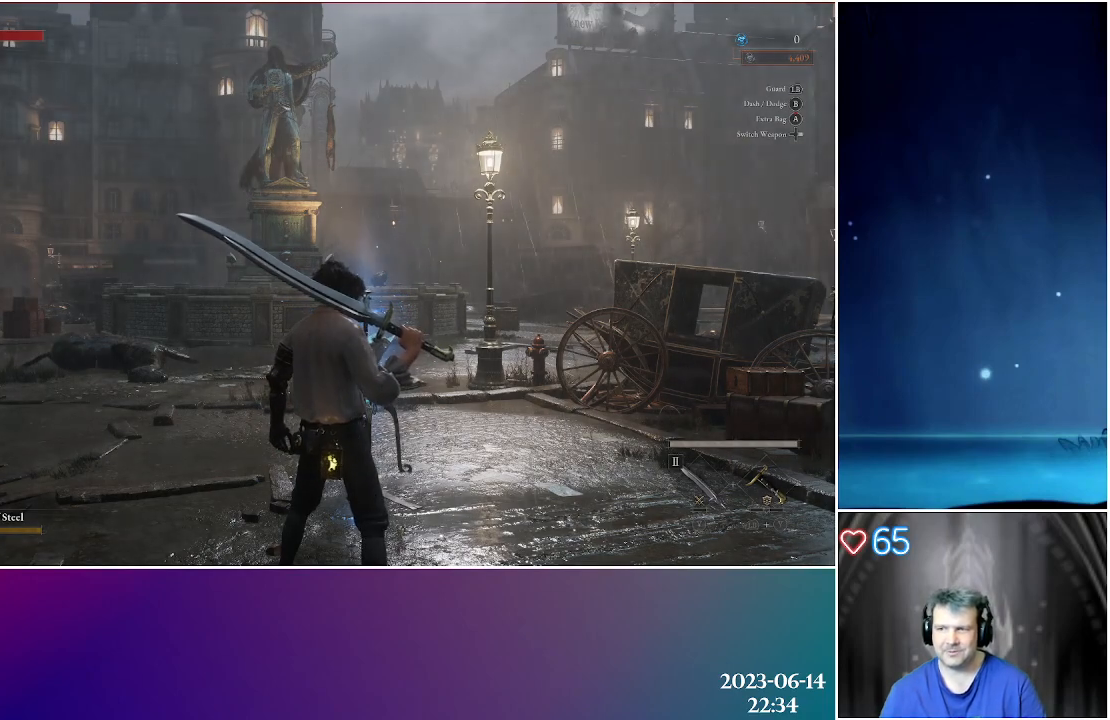
Gameplay with a controller (Xbox layout); each line is a JSON object with the inputs held at the frame after it. "events" lists button and stick changes between this image and that frame as [ms after this image, input, new state], when the widget could be followed in between.
{"buttons": [], "left_stick": "up", "right_stick": "center", "events": [[117, "left_stick", "up"]]}
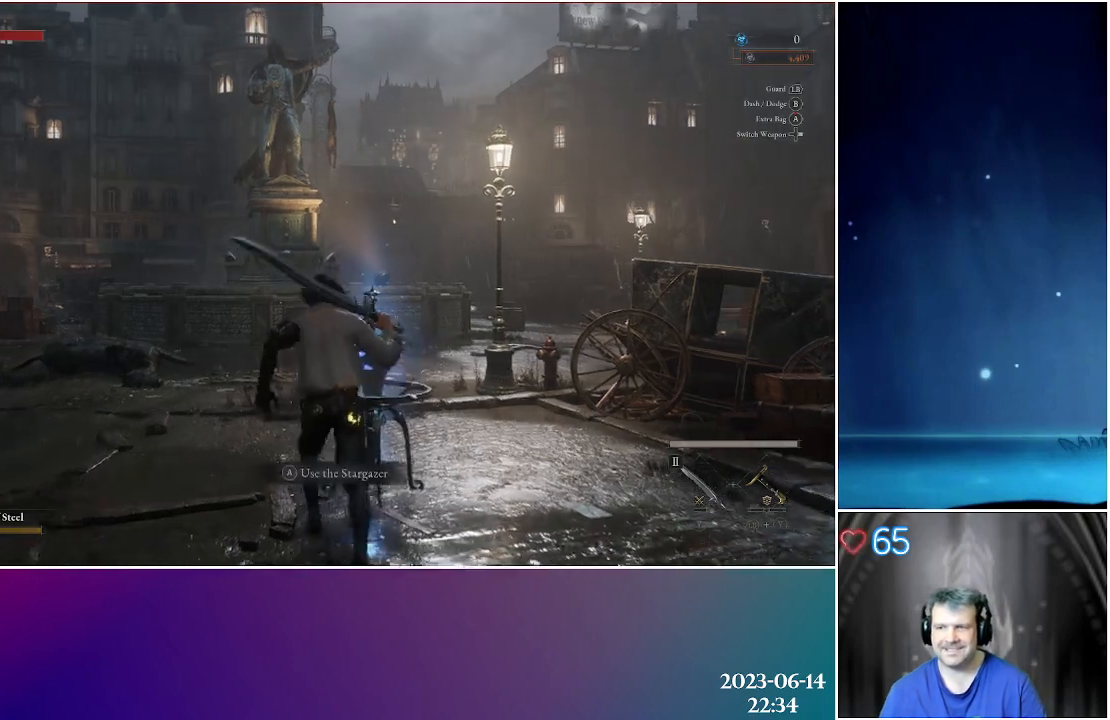
{"buttons": [], "left_stick": "up-left", "right_stick": "center", "events": [[467, "left_stick", "up-left"]]}
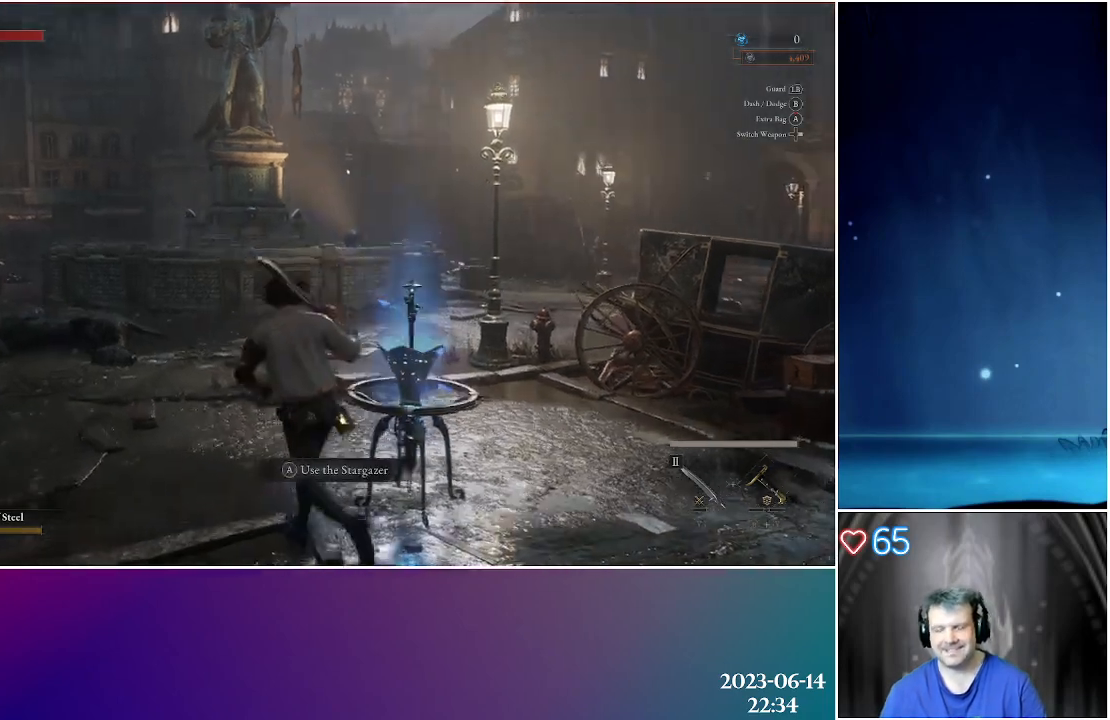
{"buttons": [], "left_stick": "up", "right_stick": "down-right", "events": [[200, "left_stick", "up"], [300, "right_stick", "down-right"]]}
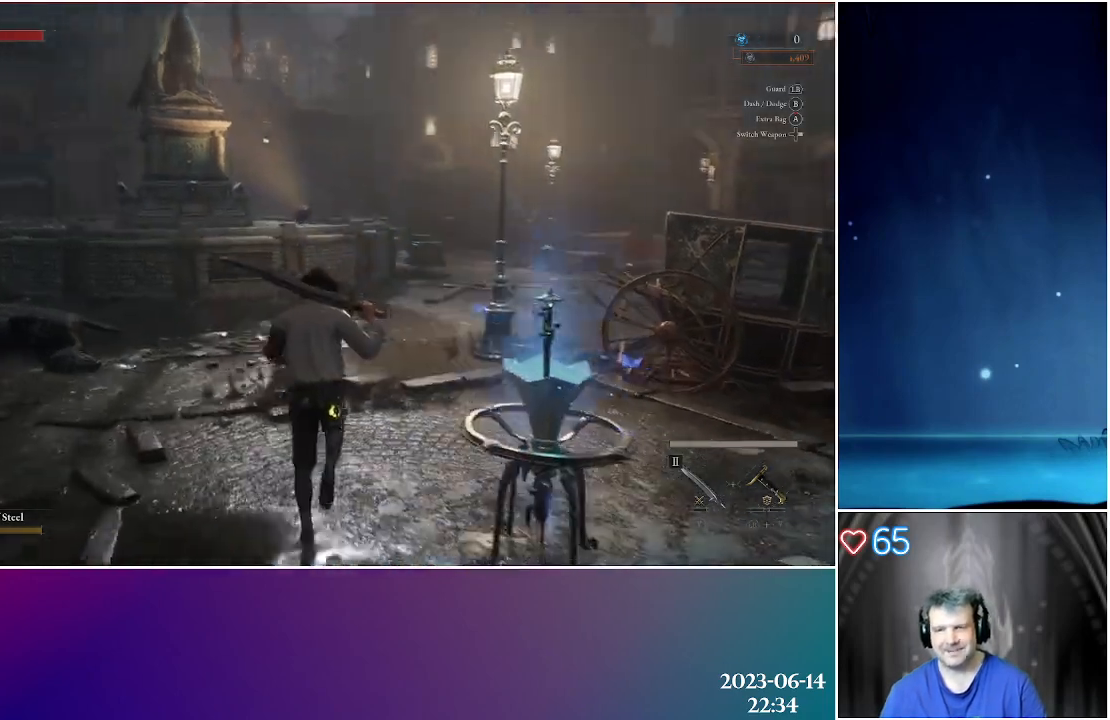
{"buttons": [], "left_stick": "up", "right_stick": "center", "events": [[33, "right_stick", "center"]]}
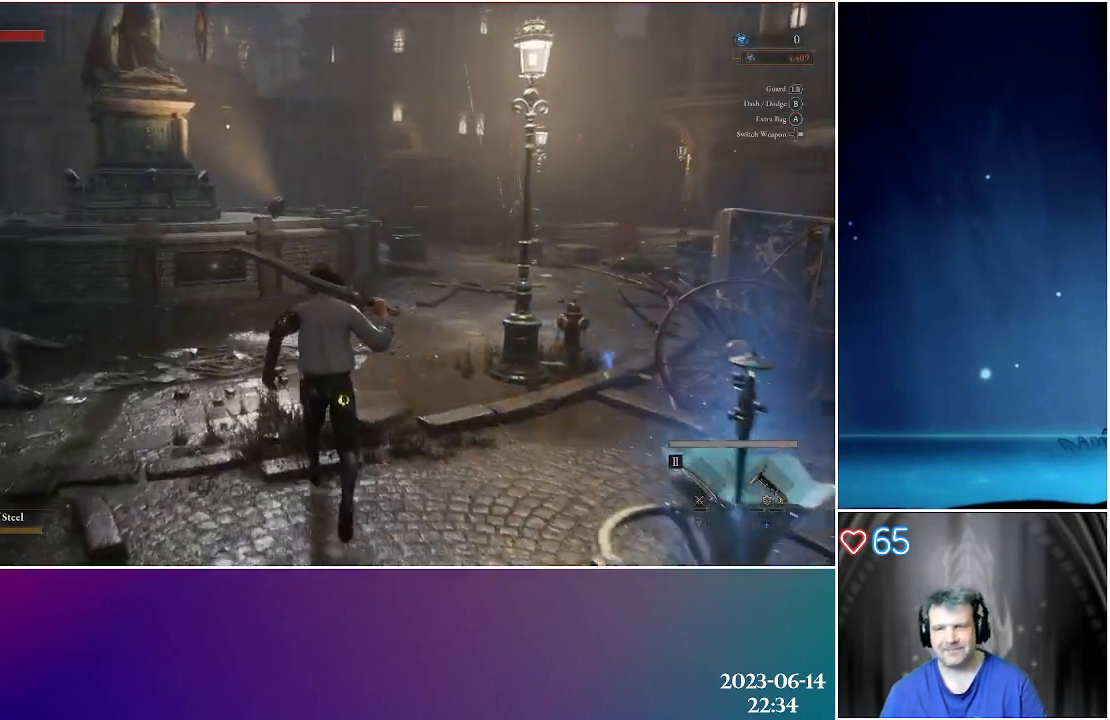
{"buttons": [], "left_stick": "up", "right_stick": "center", "events": []}
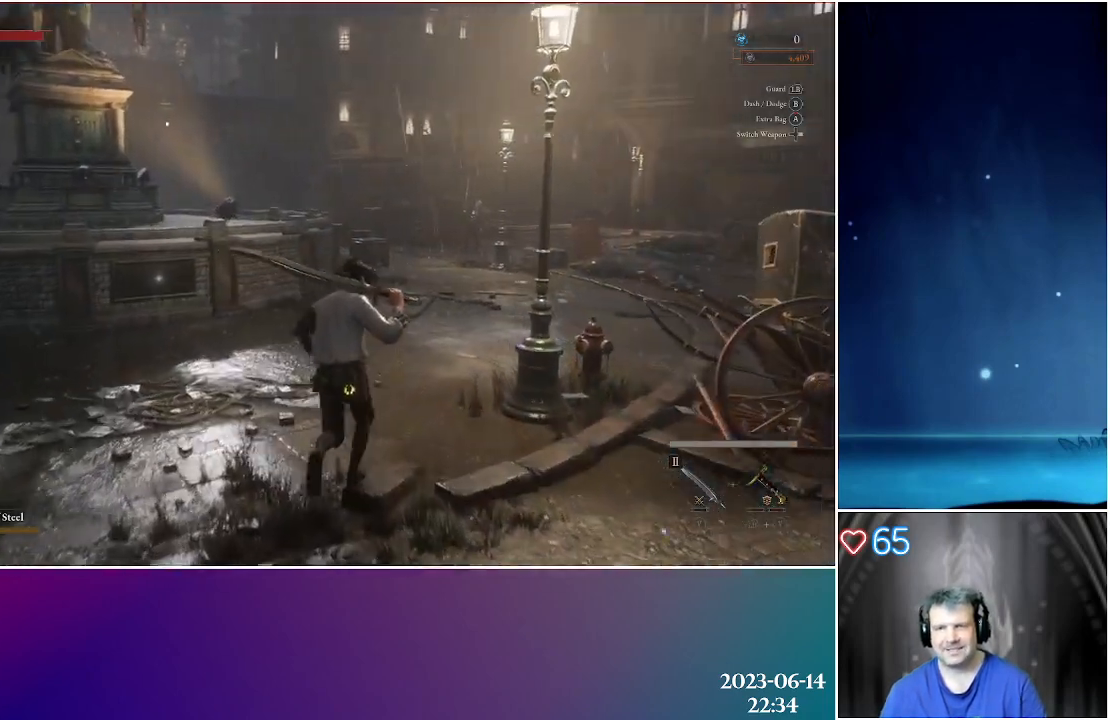
{"buttons": [], "left_stick": "up", "right_stick": "center", "events": []}
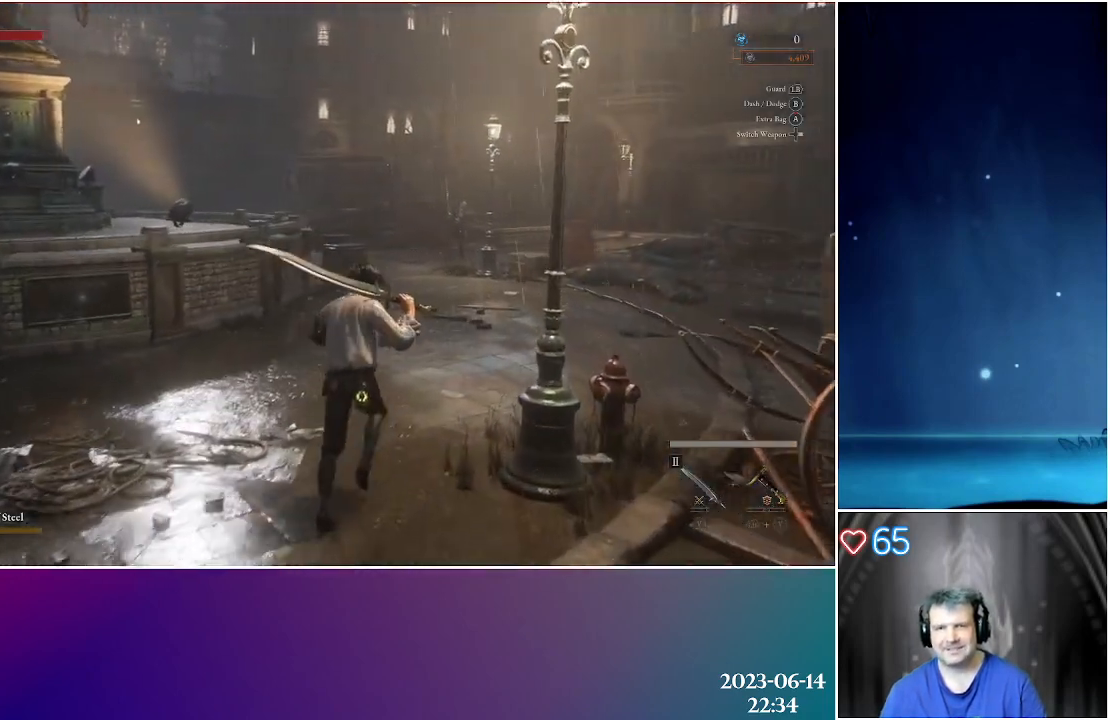
{"buttons": [], "left_stick": "up", "right_stick": "center", "events": []}
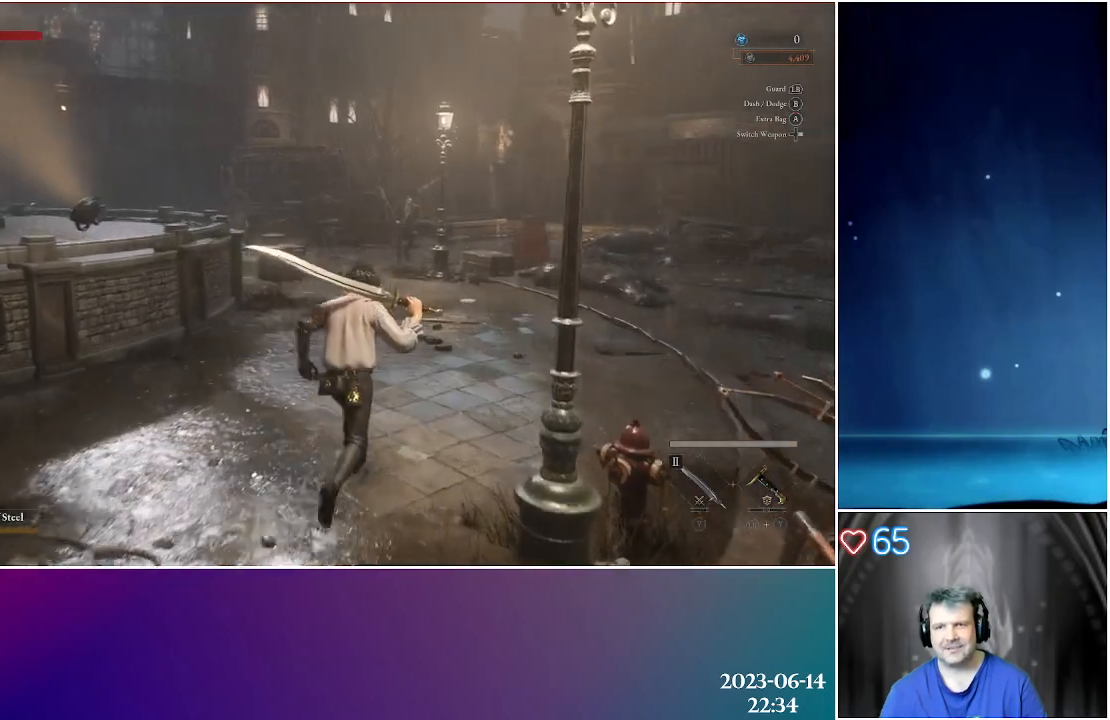
{"buttons": [], "left_stick": "up", "right_stick": "center", "events": []}
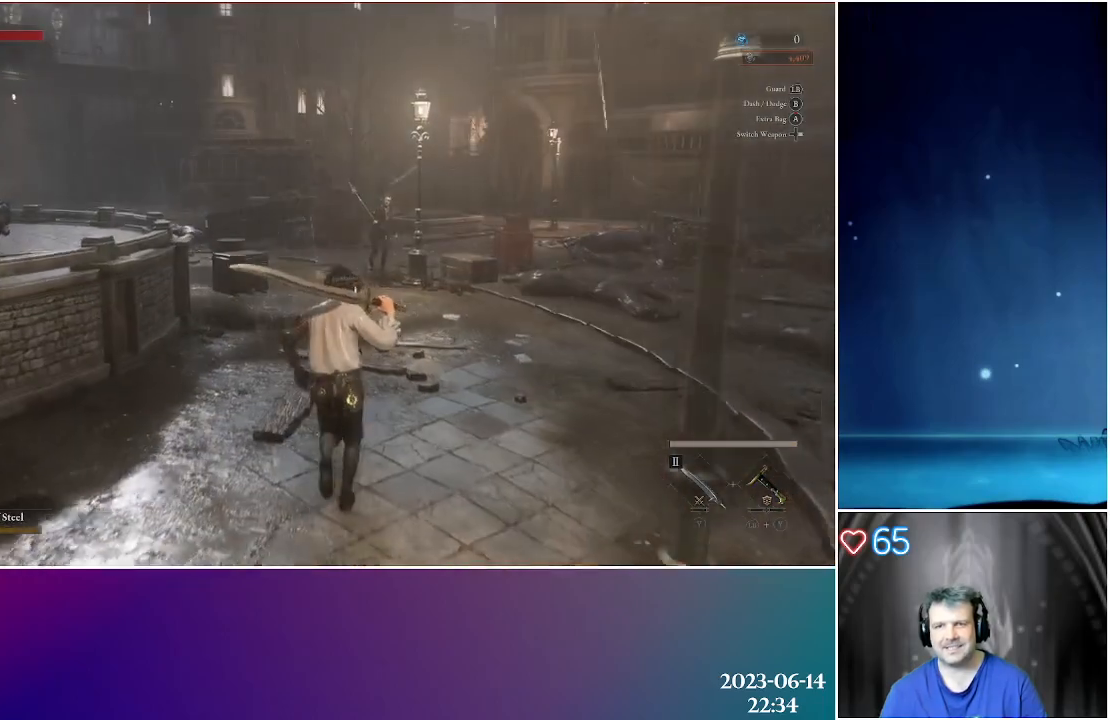
{"buttons": [], "left_stick": "up", "right_stick": "center", "events": []}
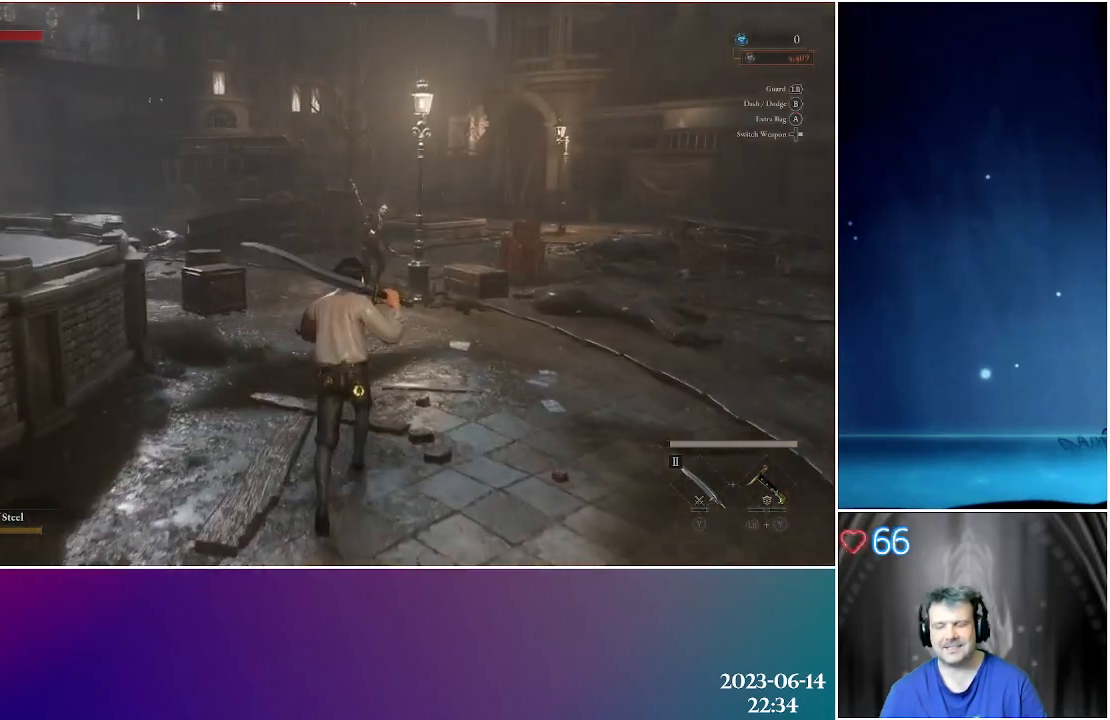
{"buttons": [], "left_stick": "up", "right_stick": "center", "events": []}
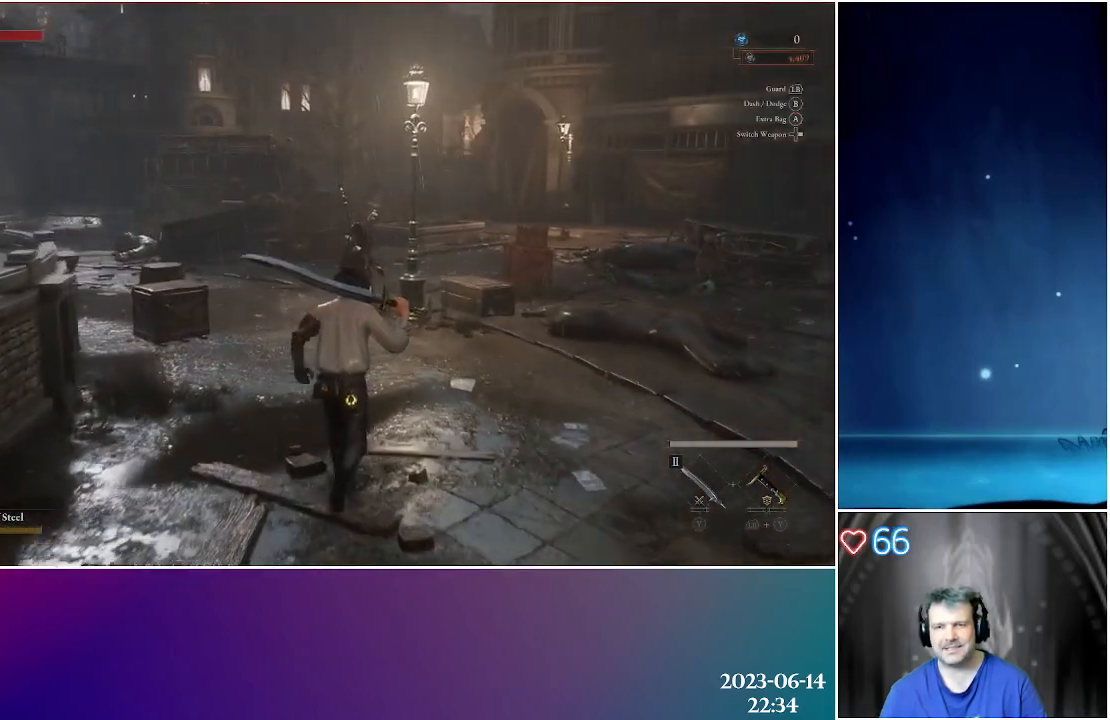
{"buttons": [], "left_stick": "up", "right_stick": "center", "events": []}
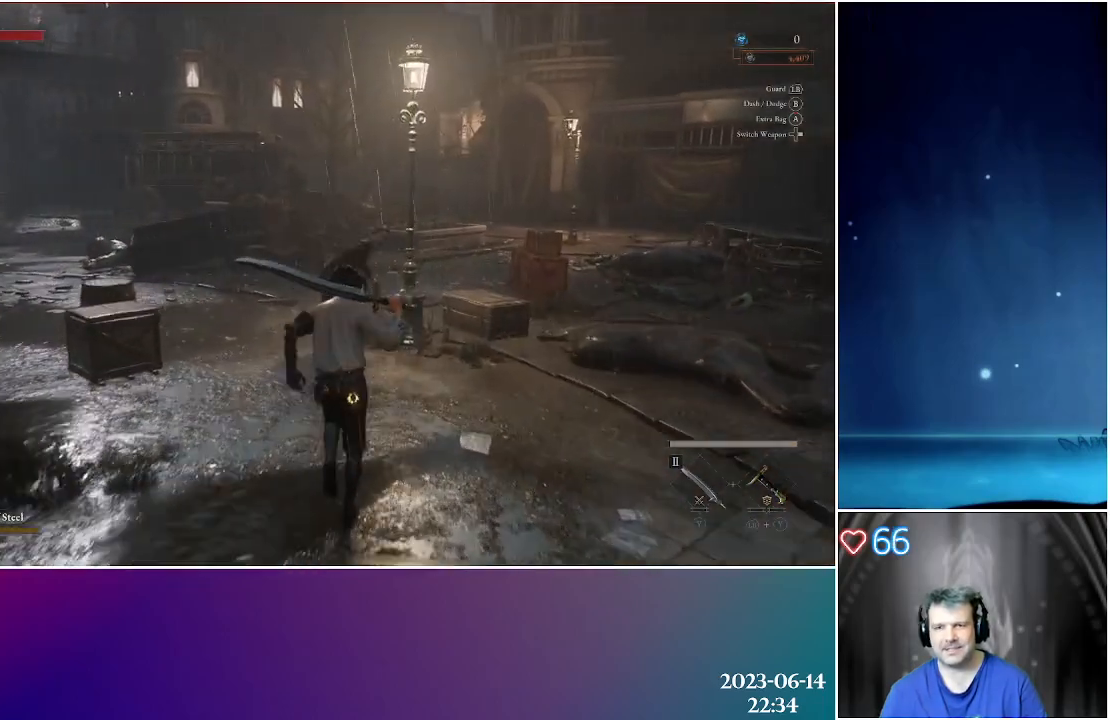
{"buttons": [], "left_stick": "up", "right_stick": "center", "events": [[150, "R2", "down"], [283, "R2", "up"]]}
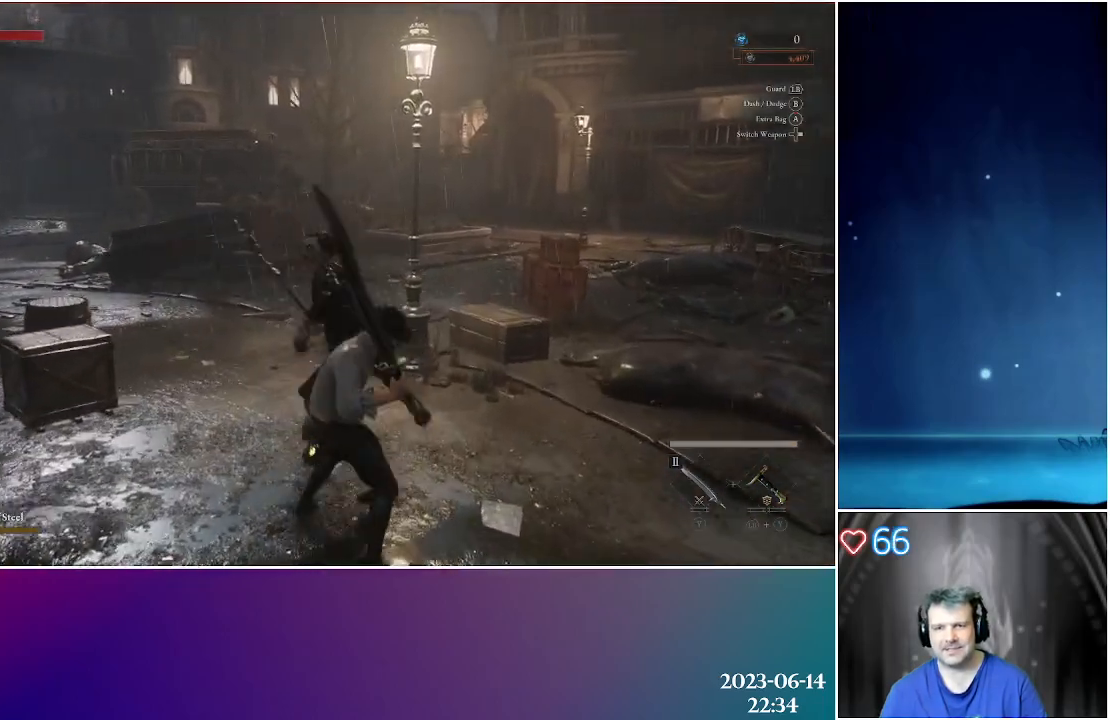
{"buttons": [], "left_stick": "up", "right_stick": "center", "events": []}
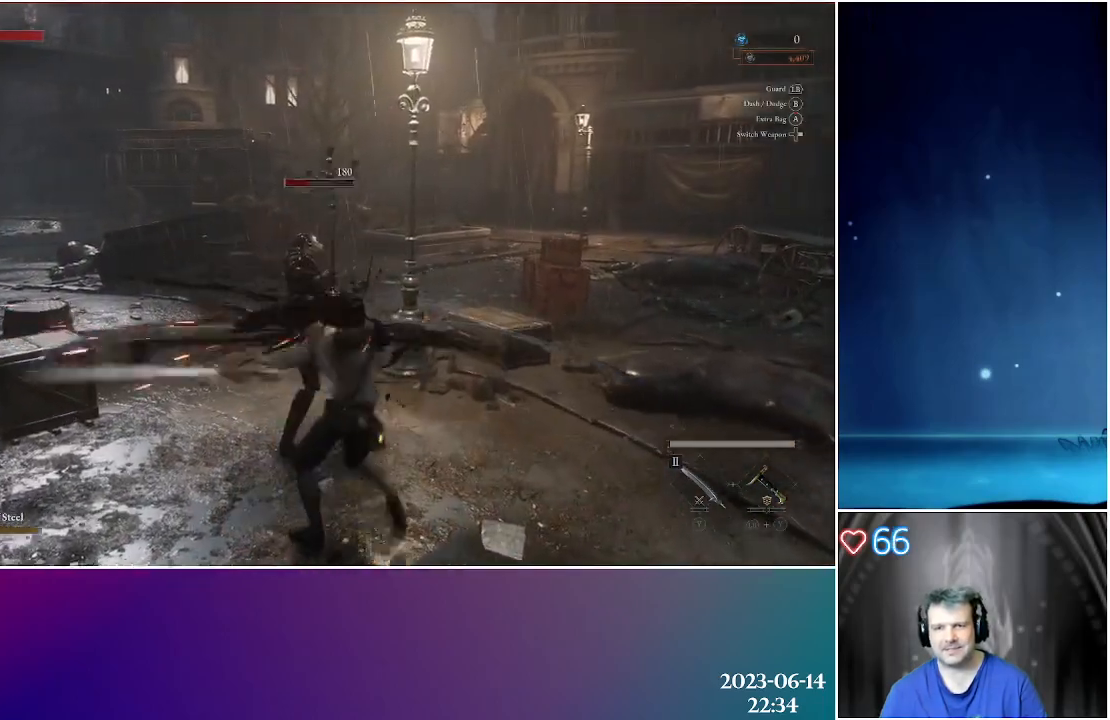
{"buttons": [], "left_stick": "up", "right_stick": "center", "events": [[167, "R1", "down"], [283, "R1", "up"], [383, "R1", "down"], [483, "R1", "up"]]}
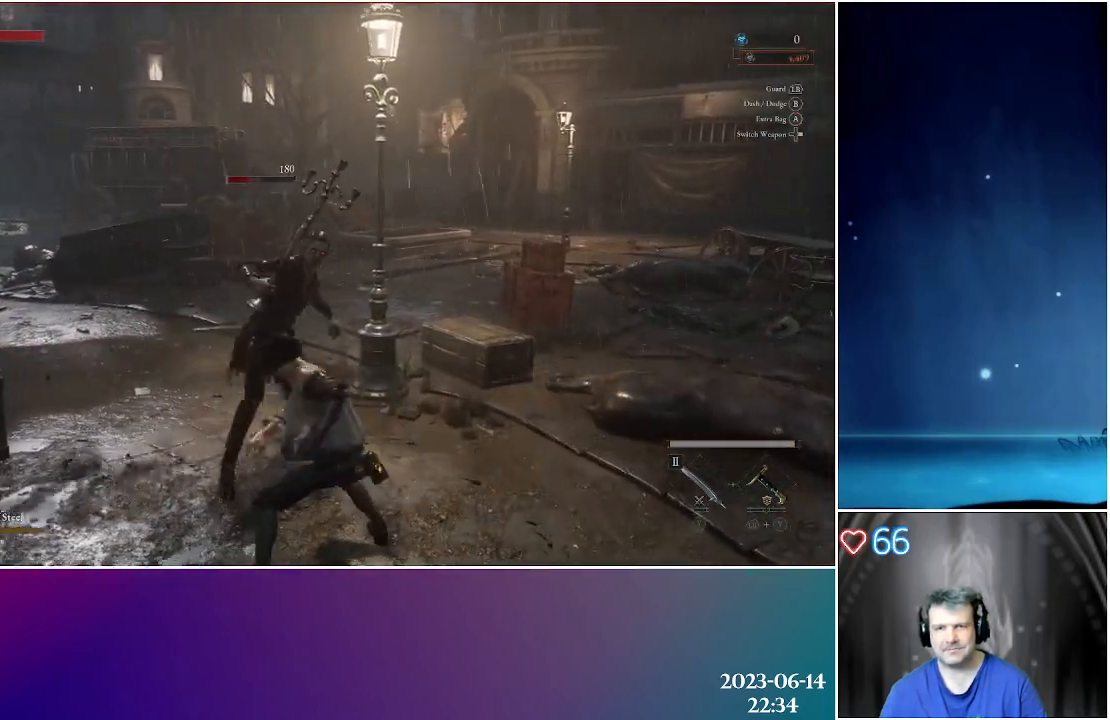
{"buttons": [], "left_stick": "up", "right_stick": "center", "events": [[33, "R1", "down"], [150, "R1", "up"]]}
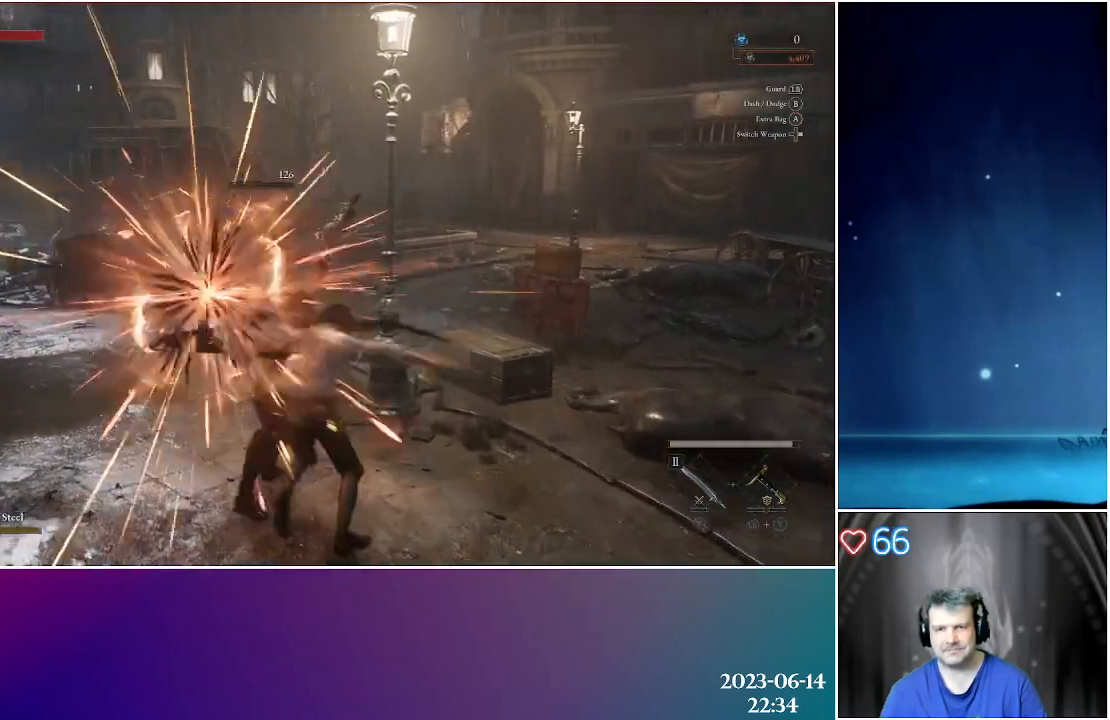
{"buttons": [], "left_stick": "center", "right_stick": "center", "events": [[200, "left_stick", "center"]]}
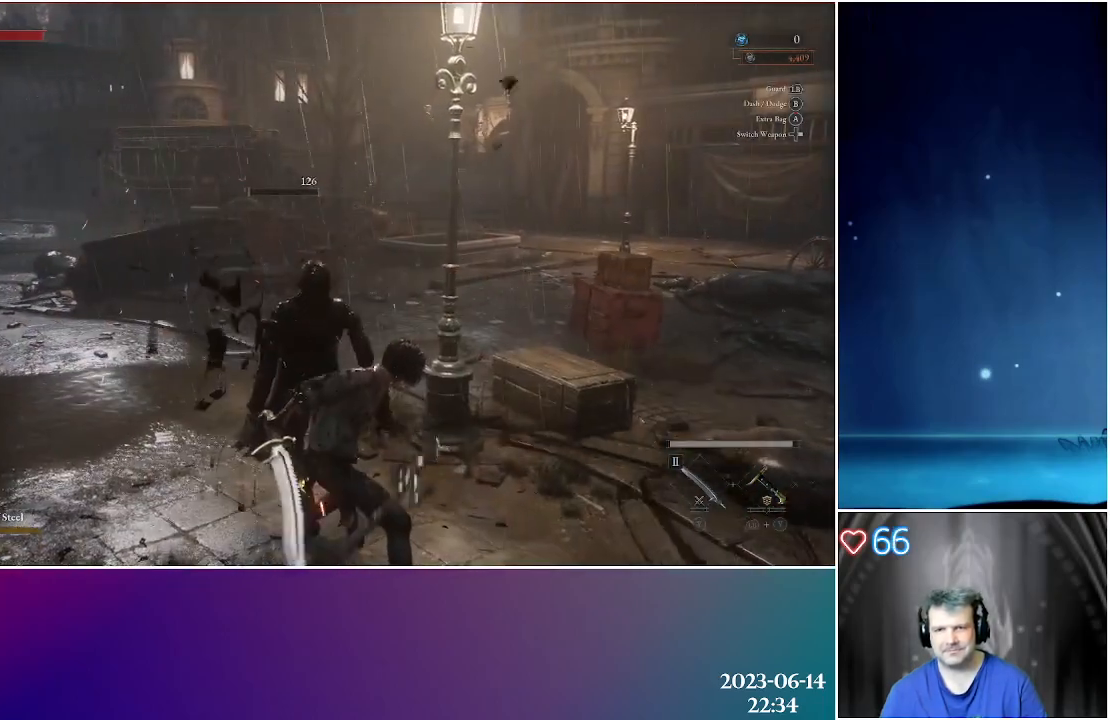
{"buttons": [], "left_stick": "center", "right_stick": "left", "events": [[200, "right_stick", "left"]]}
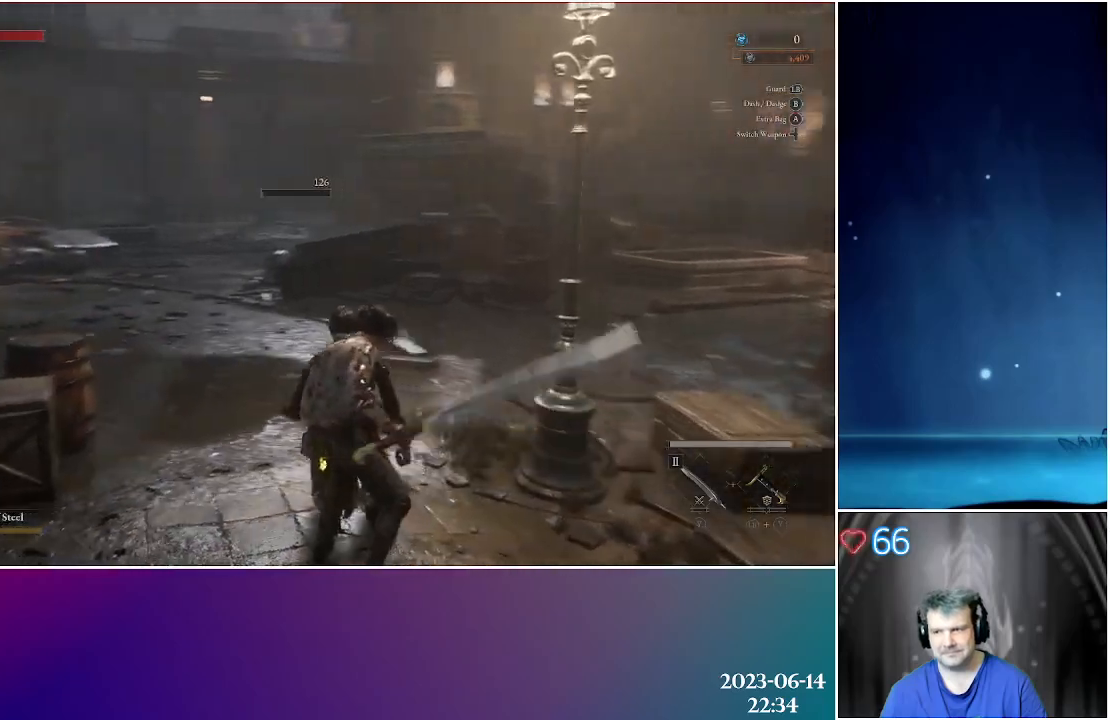
{"buttons": [], "left_stick": "up", "right_stick": "center", "events": [[17, "right_stick", "center"], [433, "left_stick", "up"]]}
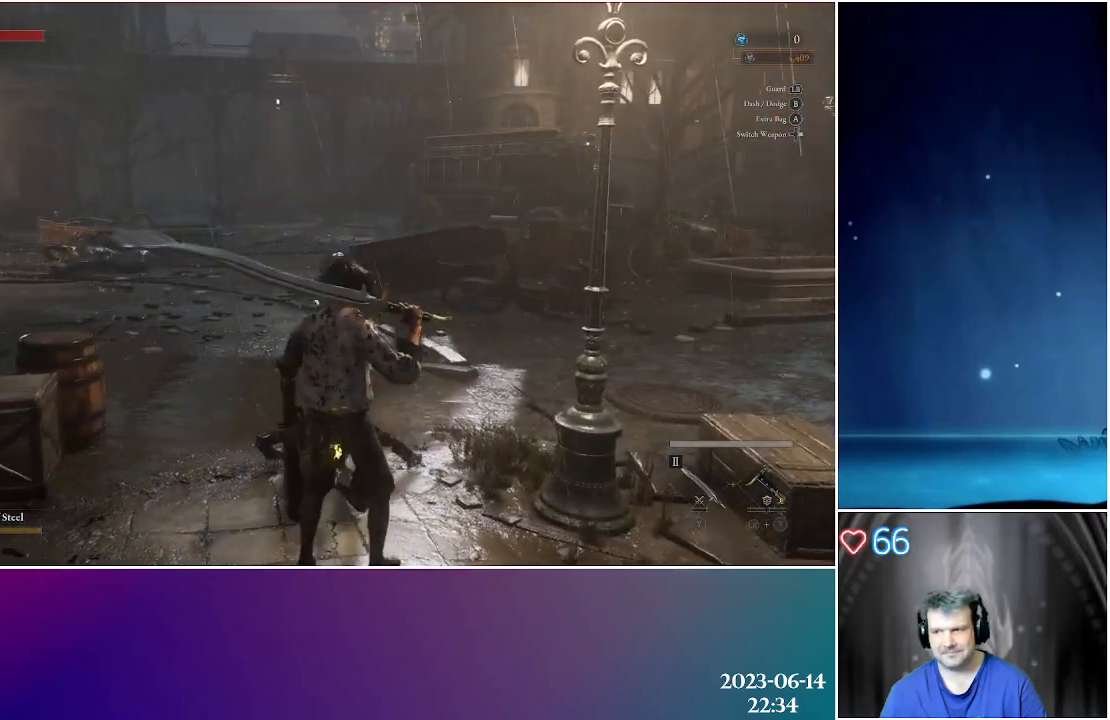
{"buttons": [], "left_stick": "up", "right_stick": "down-left", "events": [[167, "right_stick", "down-left"]]}
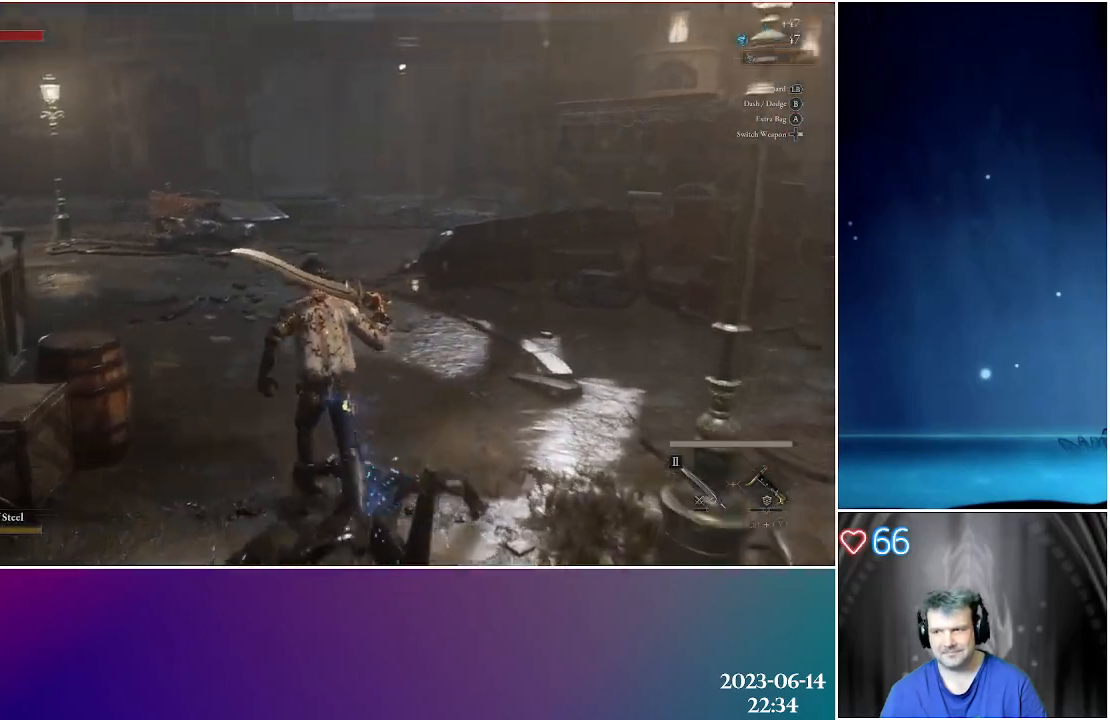
{"buttons": [], "left_stick": "up", "right_stick": "center", "events": [[483, "right_stick", "center"]]}
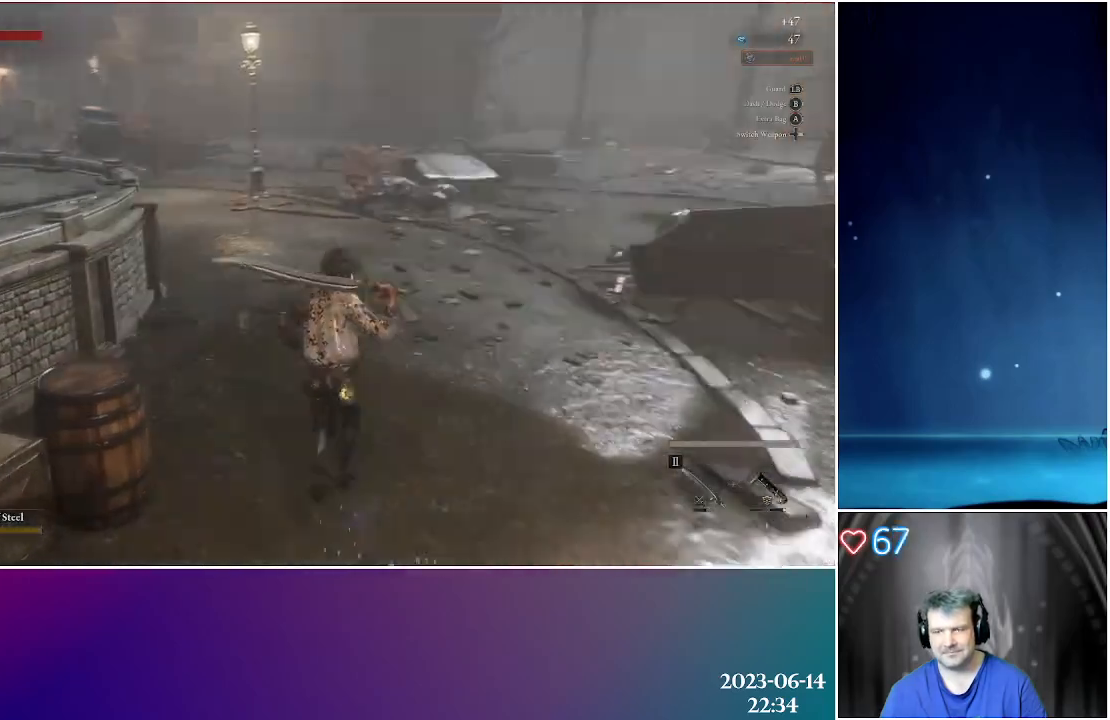
{"buttons": [], "left_stick": "up", "right_stick": "up-right", "events": [[67, "left_stick", "up-right"], [500, "left_stick", "up"], [500, "right_stick", "up-right"]]}
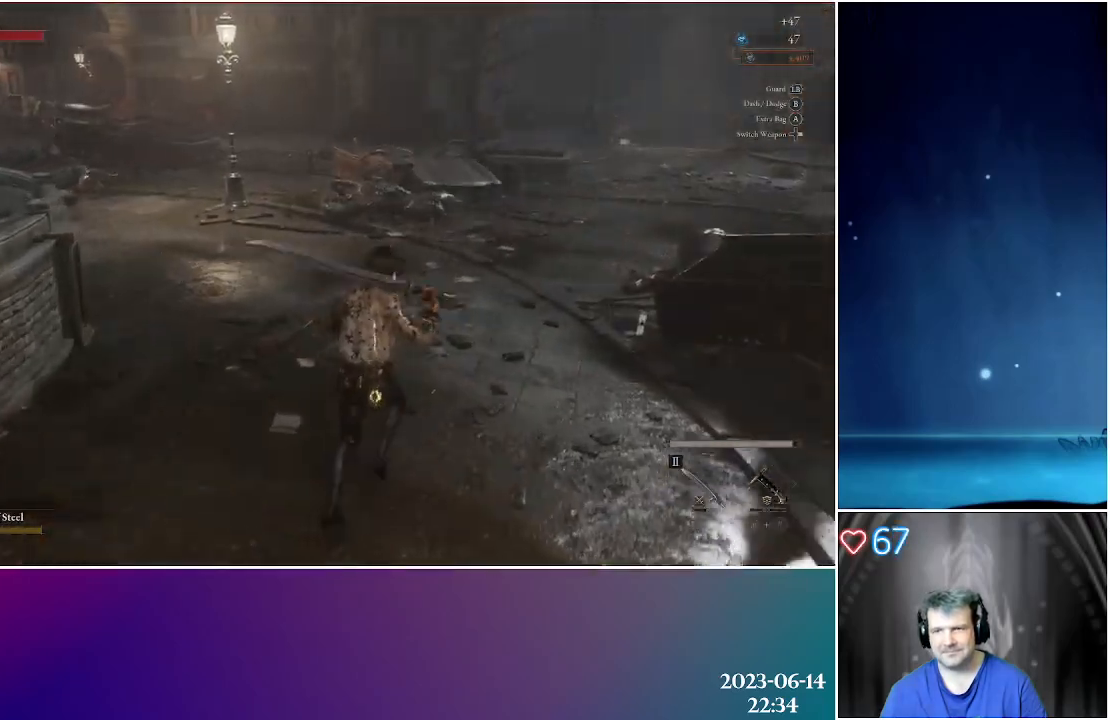
{"buttons": [], "left_stick": "up", "right_stick": "center", "events": [[200, "right_stick", "center"]]}
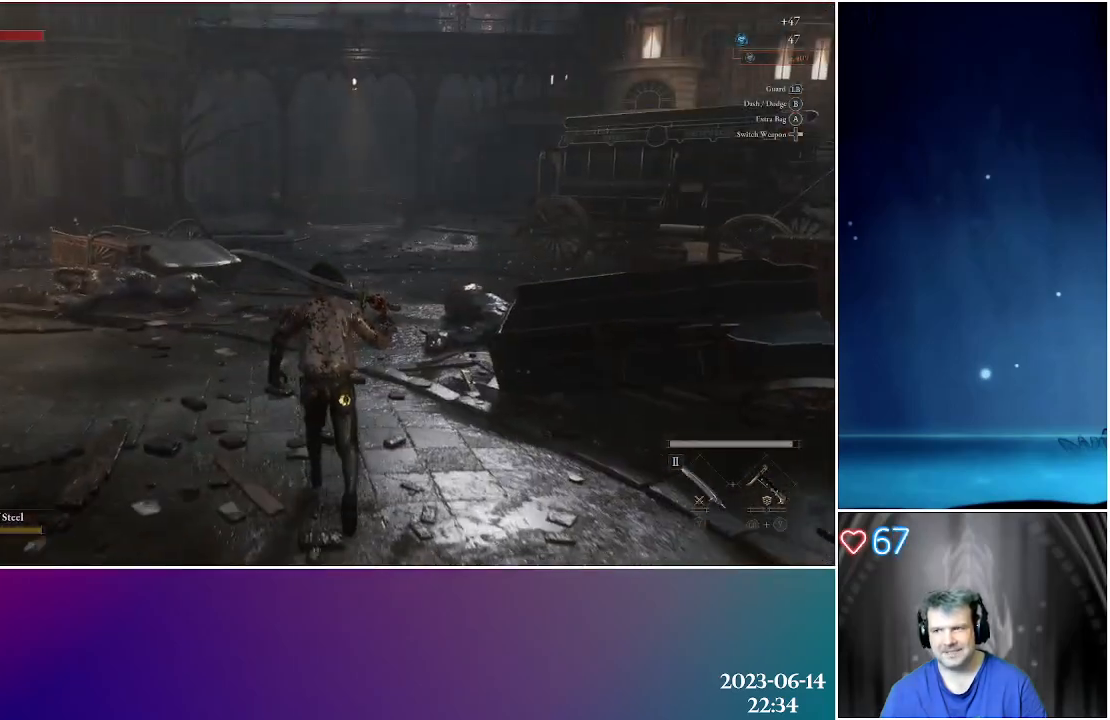
{"buttons": [], "left_stick": "up", "right_stick": "center", "events": []}
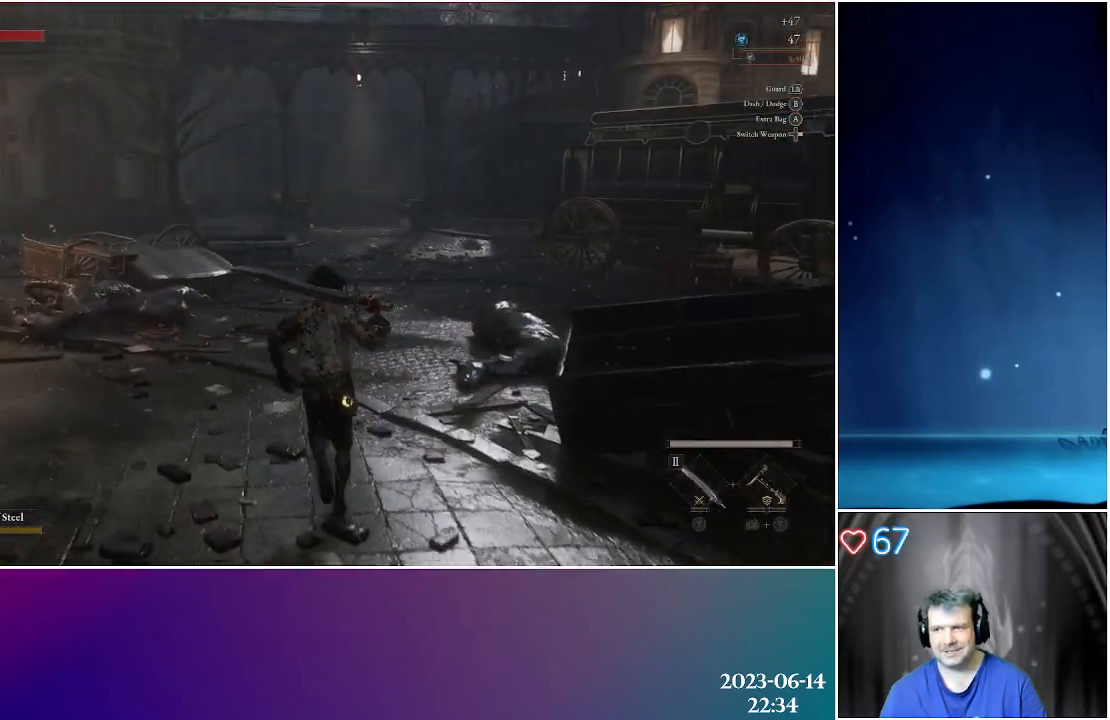
{"buttons": [], "left_stick": "up", "right_stick": "center", "events": []}
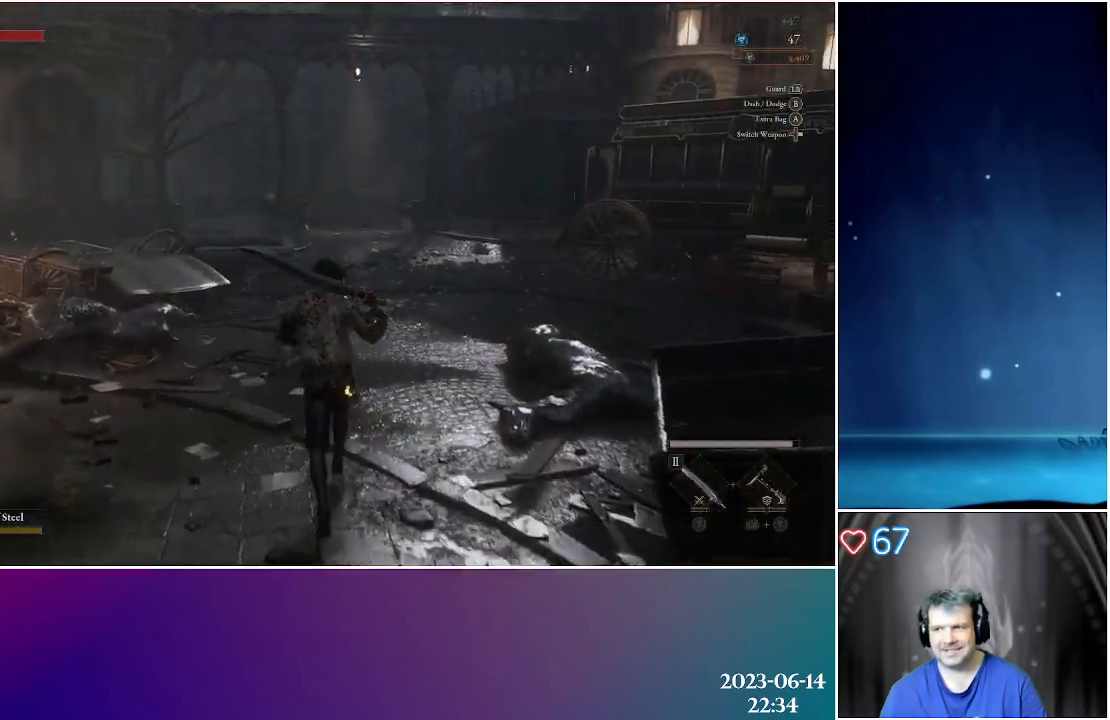
{"buttons": [], "left_stick": "up", "right_stick": "center", "events": []}
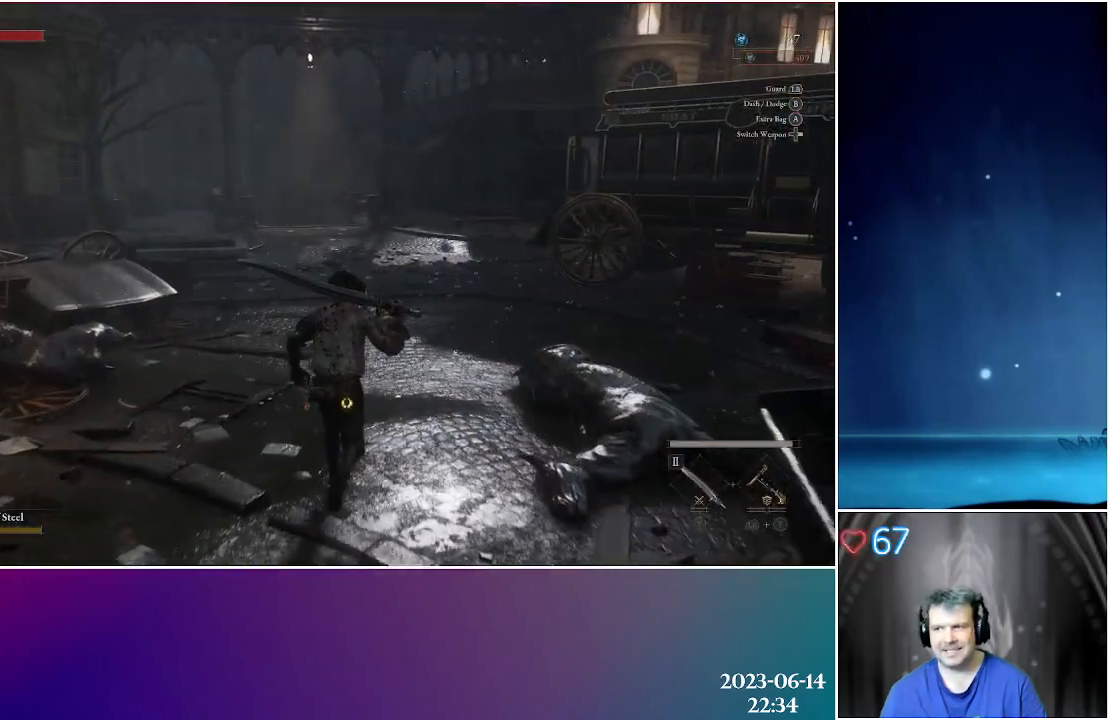
{"buttons": [], "left_stick": "up", "right_stick": "center", "events": []}
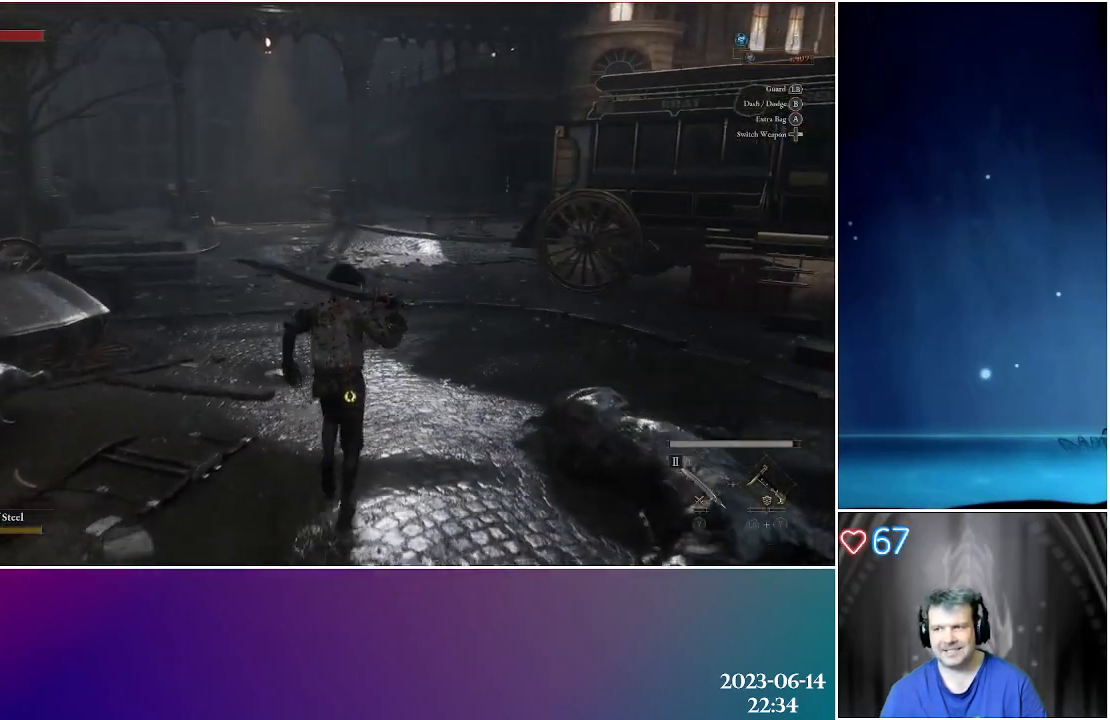
{"buttons": [], "left_stick": "up", "right_stick": "center", "events": []}
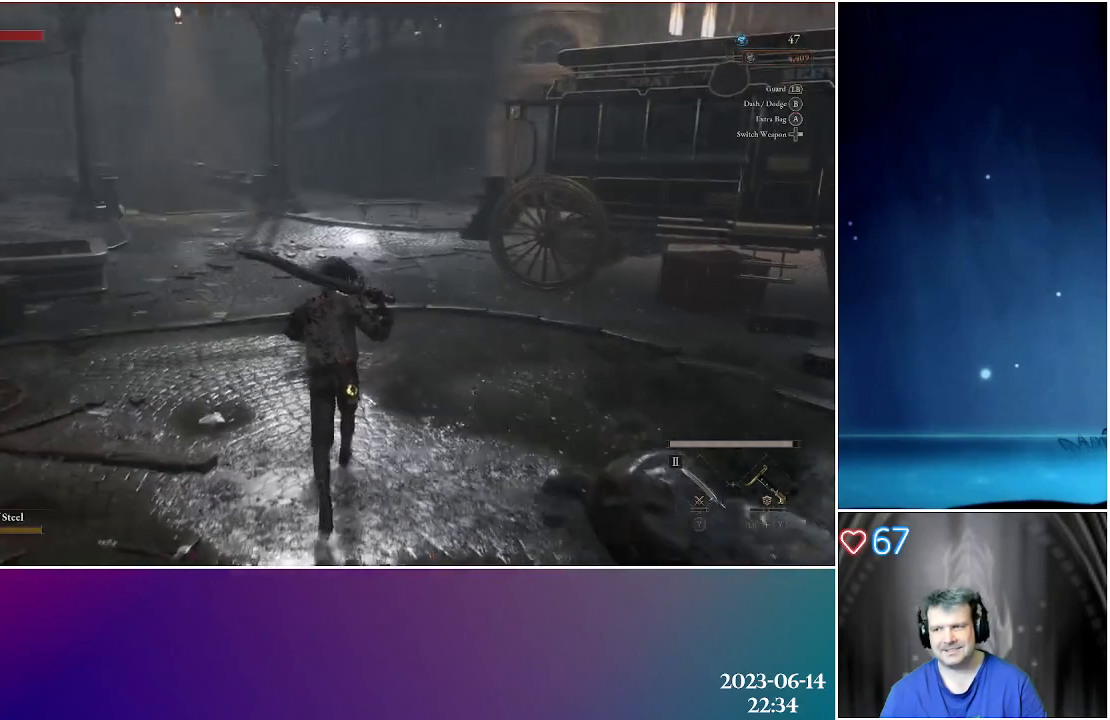
{"buttons": [], "left_stick": "up", "right_stick": "center", "events": []}
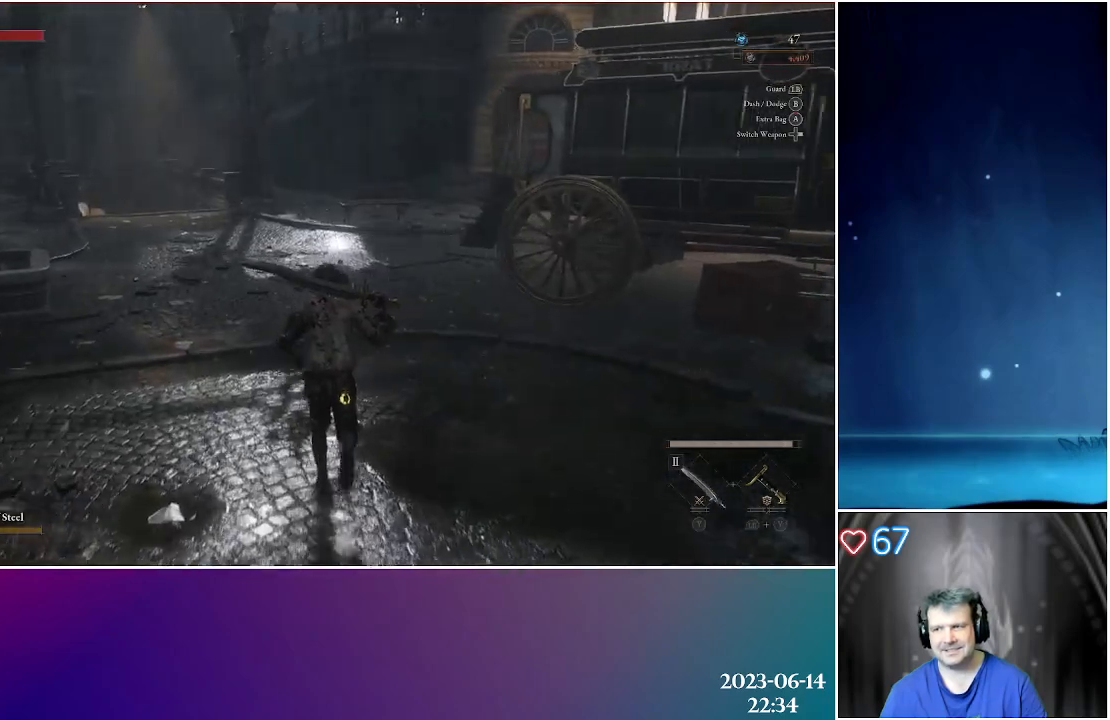
{"buttons": [], "left_stick": "up", "right_stick": "center", "events": []}
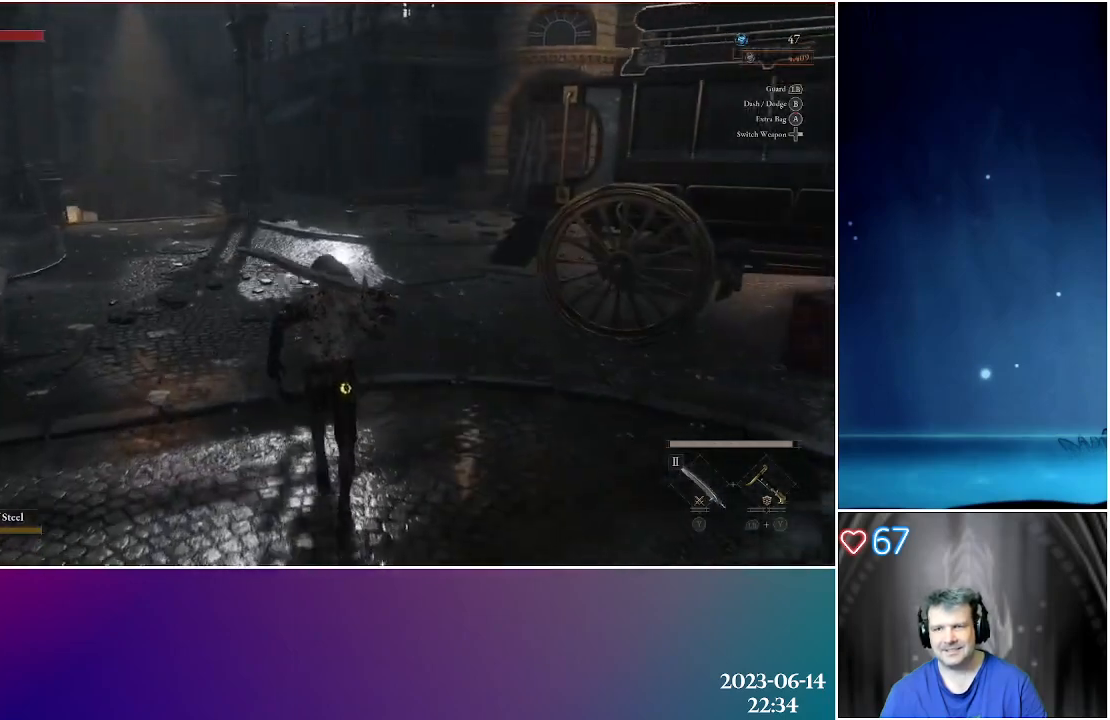
{"buttons": [], "left_stick": "up", "right_stick": "center", "events": []}